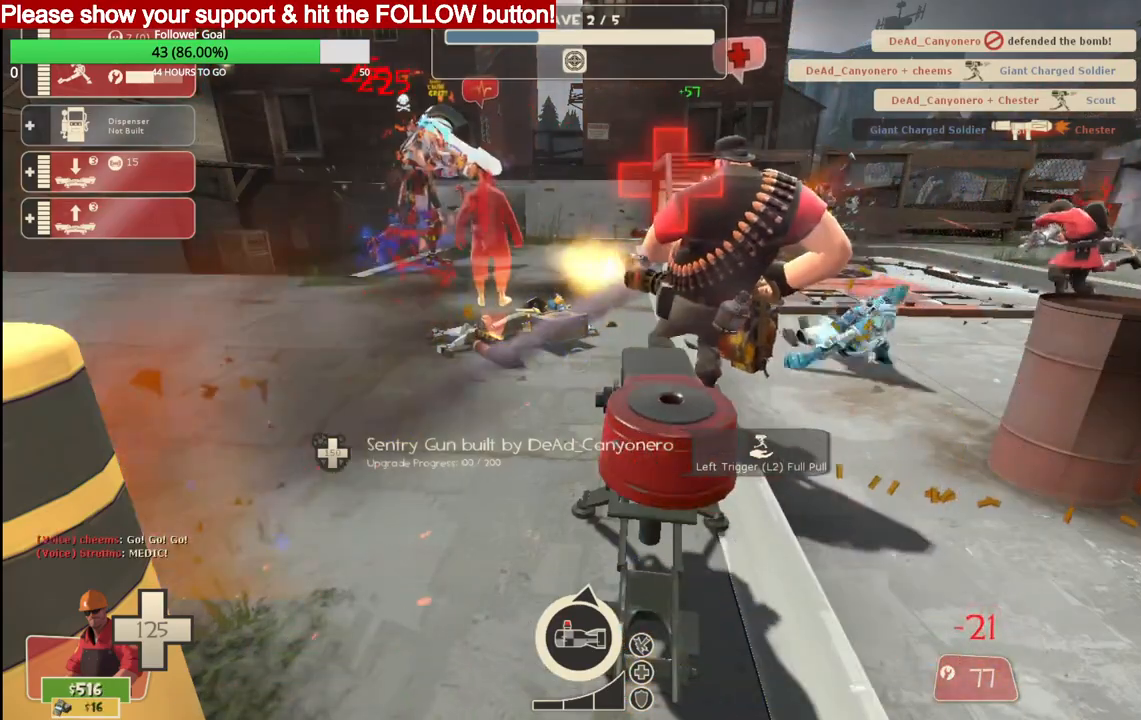
Gameplay with a controller (PlayStation layout); each line is a JSON object with the inputs held at the frame after it. "events" lists button and stick changes between this image and that frame as [ms after this image, input, new state], when the widget could be followed in between.
{"buttons": ["R2"], "left_stick": "center", "right_stick": "center", "events": []}
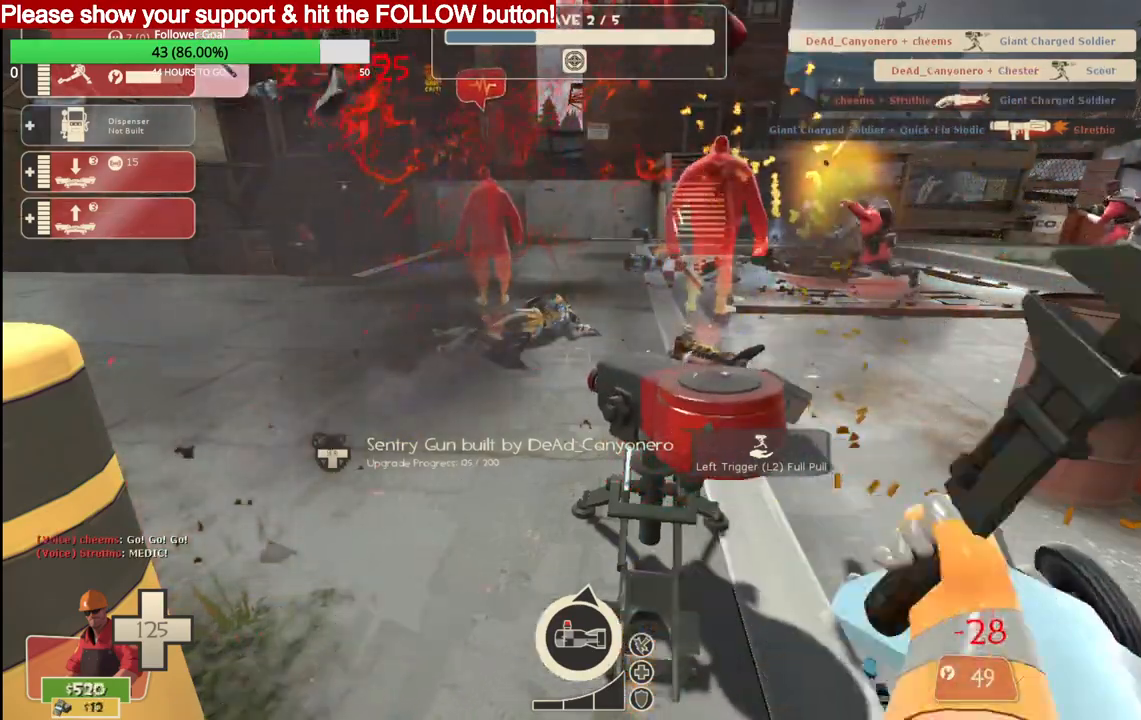
{"buttons": ["R2"], "left_stick": "center", "right_stick": "center", "events": []}
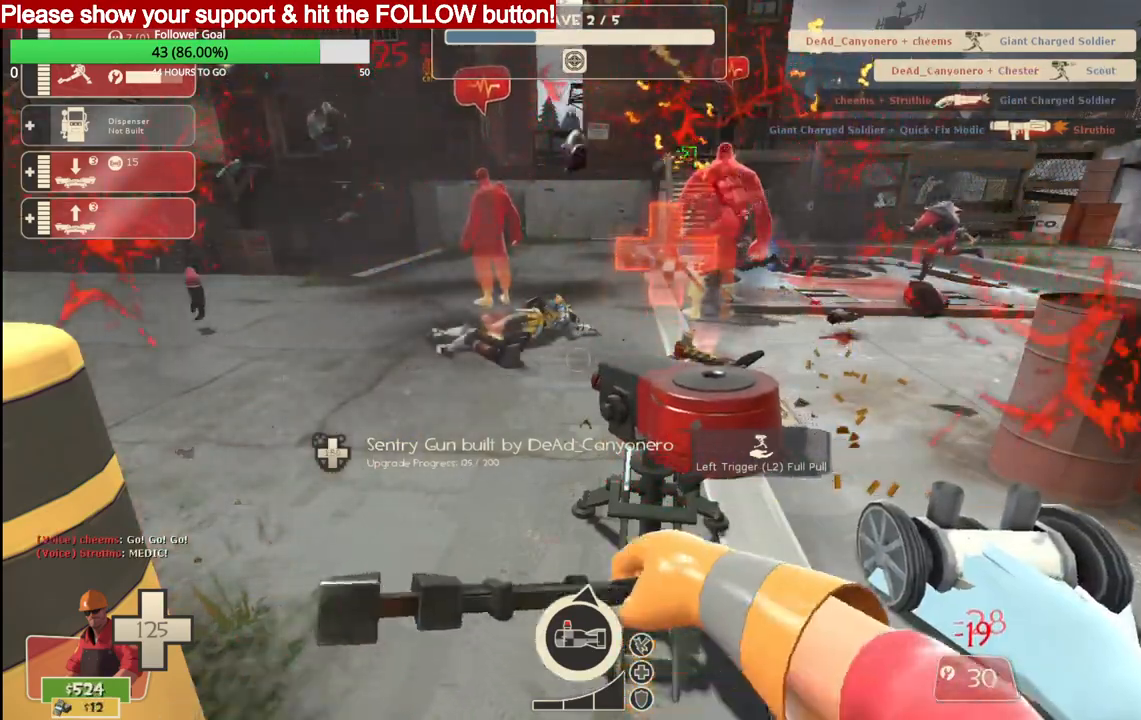
{"buttons": ["R2"], "left_stick": "center", "right_stick": "center", "events": []}
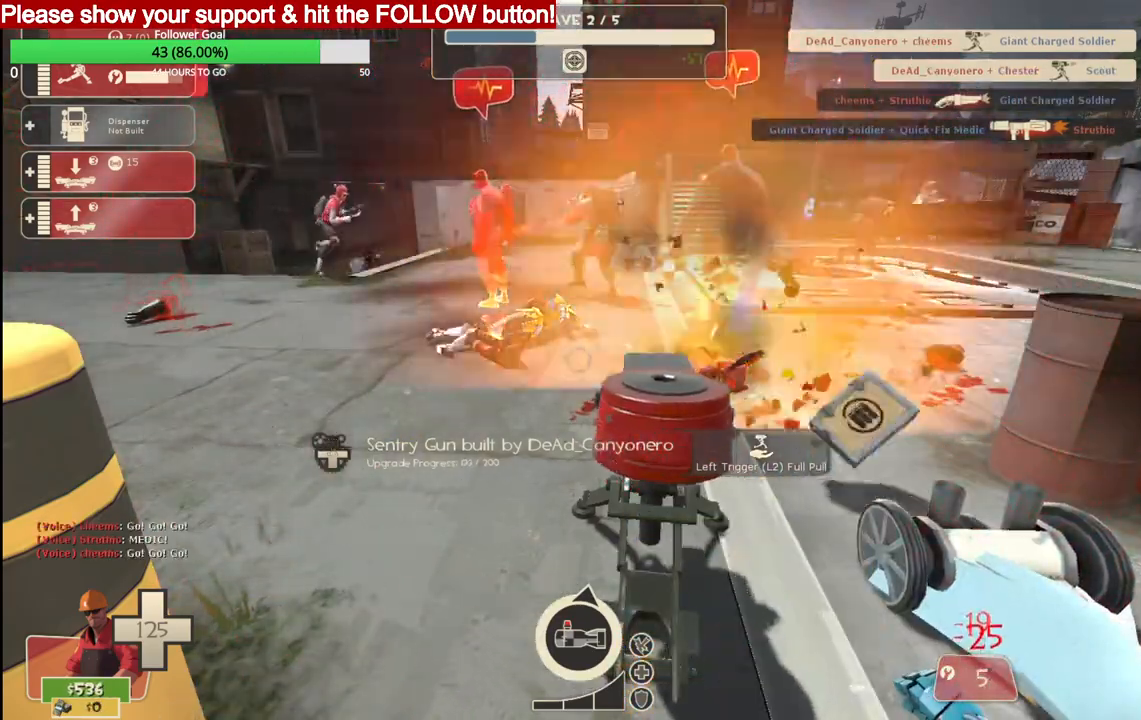
{"buttons": ["R2"], "left_stick": "center", "right_stick": "center", "events": []}
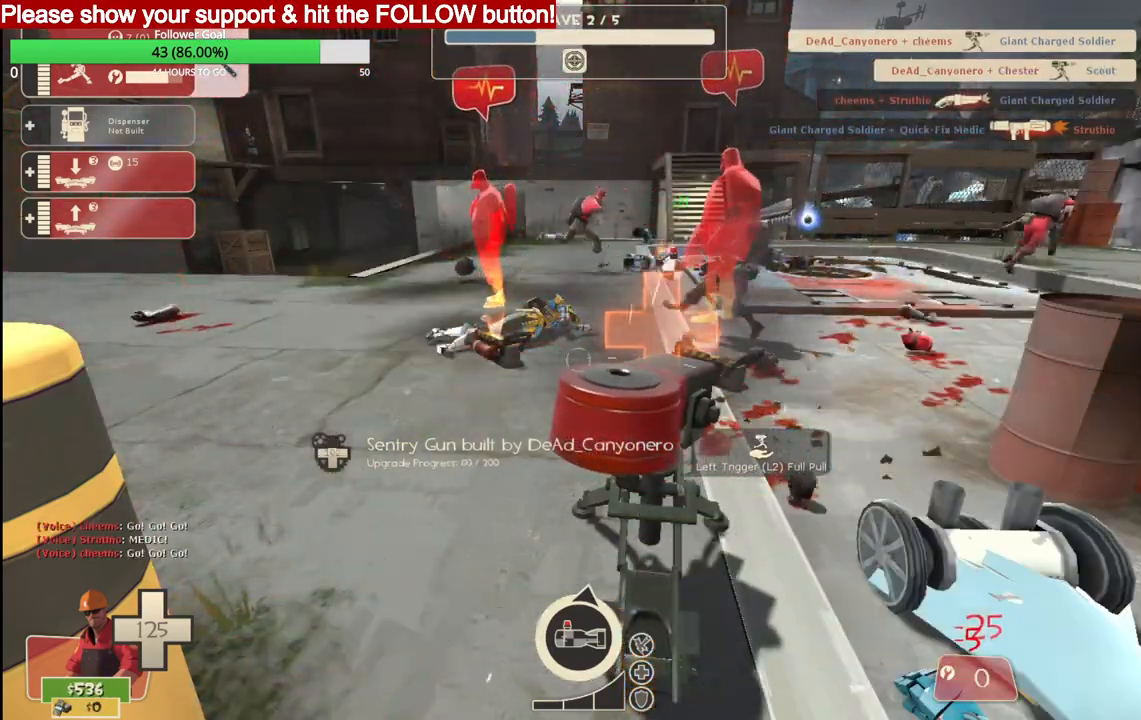
{"buttons": ["R2"], "left_stick": "center", "right_stick": "center", "events": []}
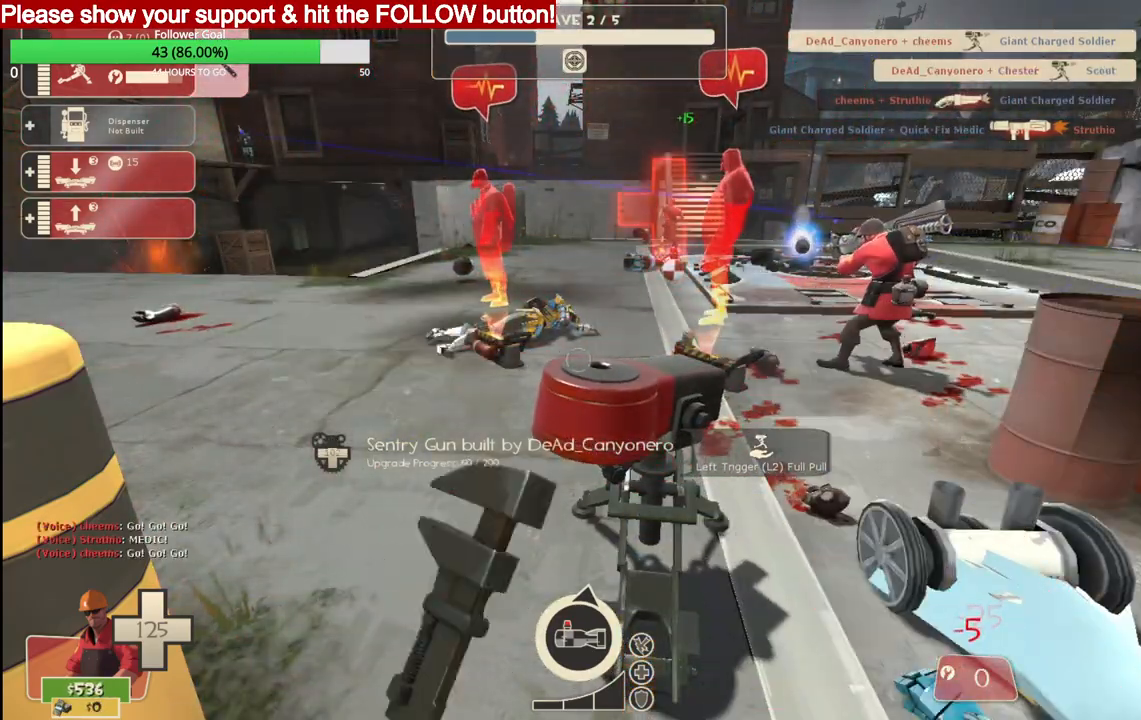
{"buttons": ["R2"], "left_stick": "center", "right_stick": "center", "events": []}
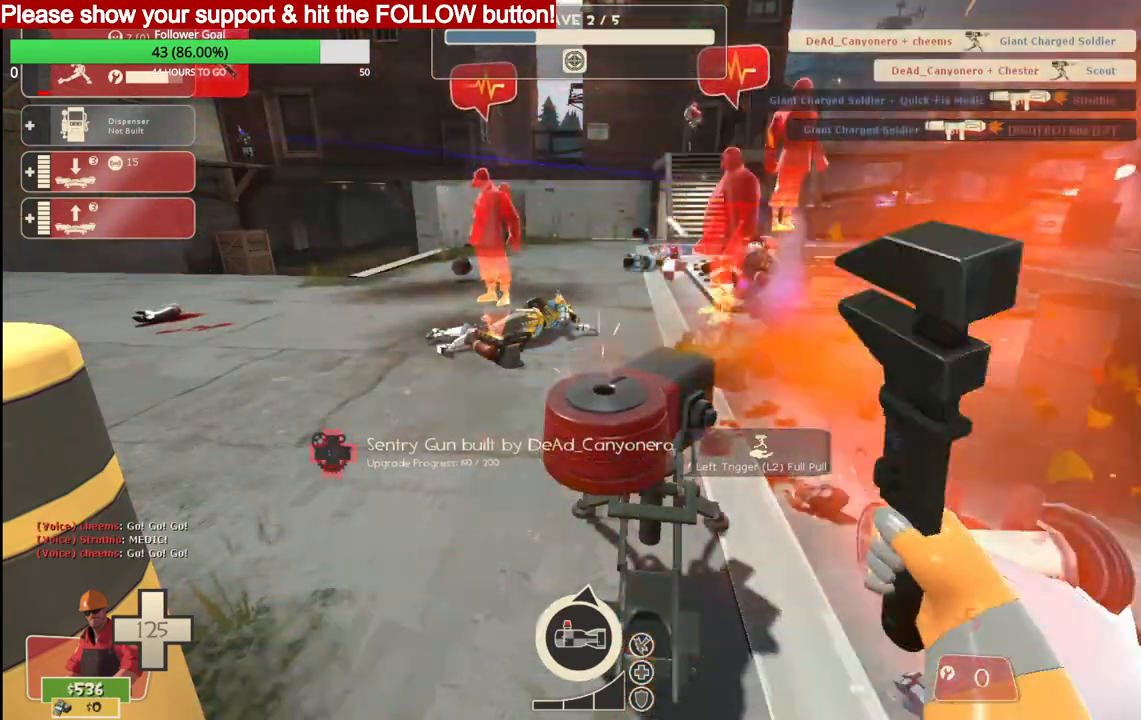
{"buttons": ["R2"], "left_stick": "center", "right_stick": "center", "events": []}
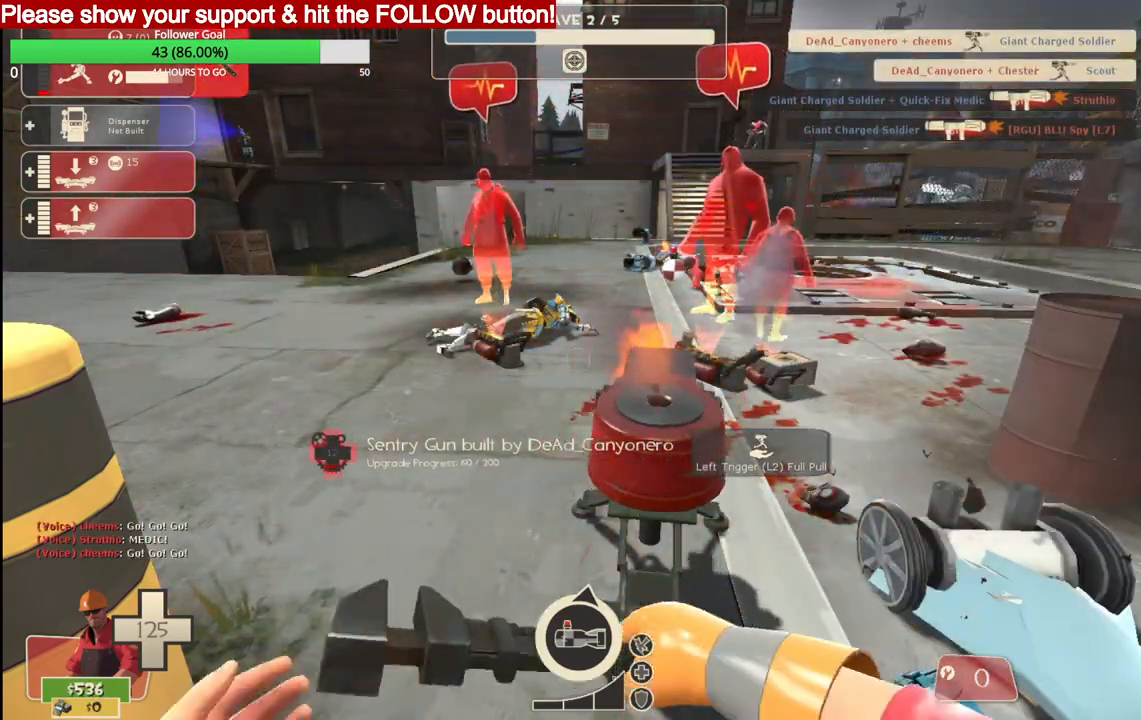
{"buttons": ["R2"], "left_stick": "center", "right_stick": "center", "events": []}
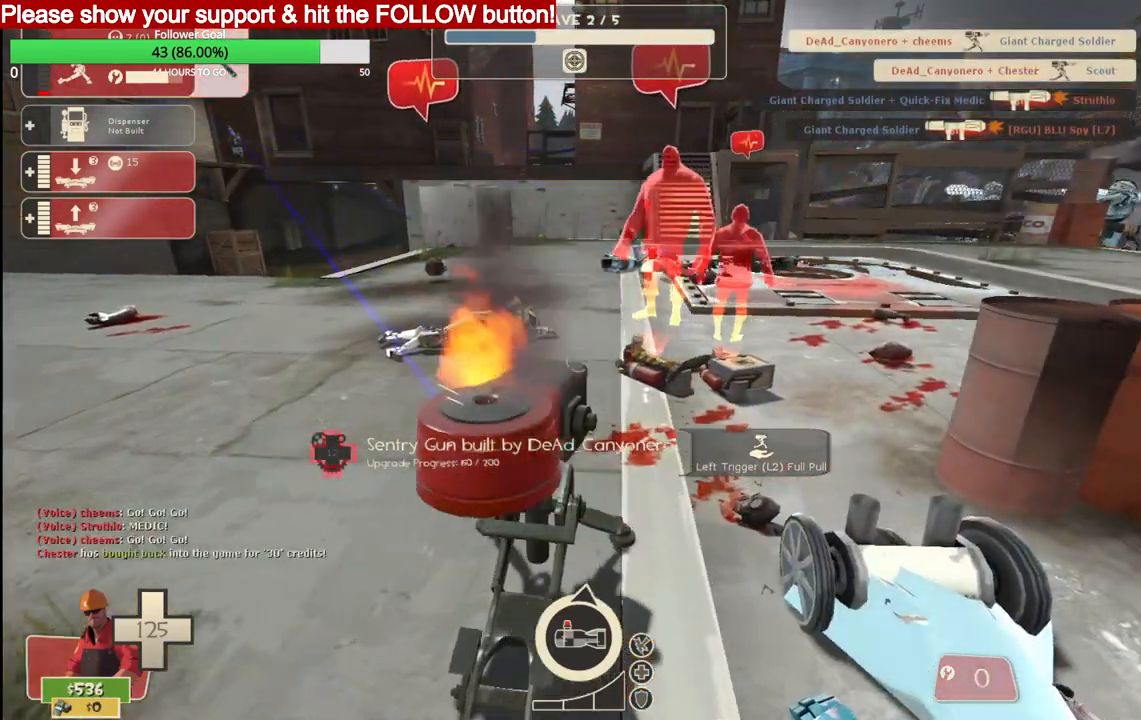
{"buttons": [], "left_stick": "up-right", "right_stick": "center", "events": [[333, "R2", "up"], [433, "left_stick", "up-right"]]}
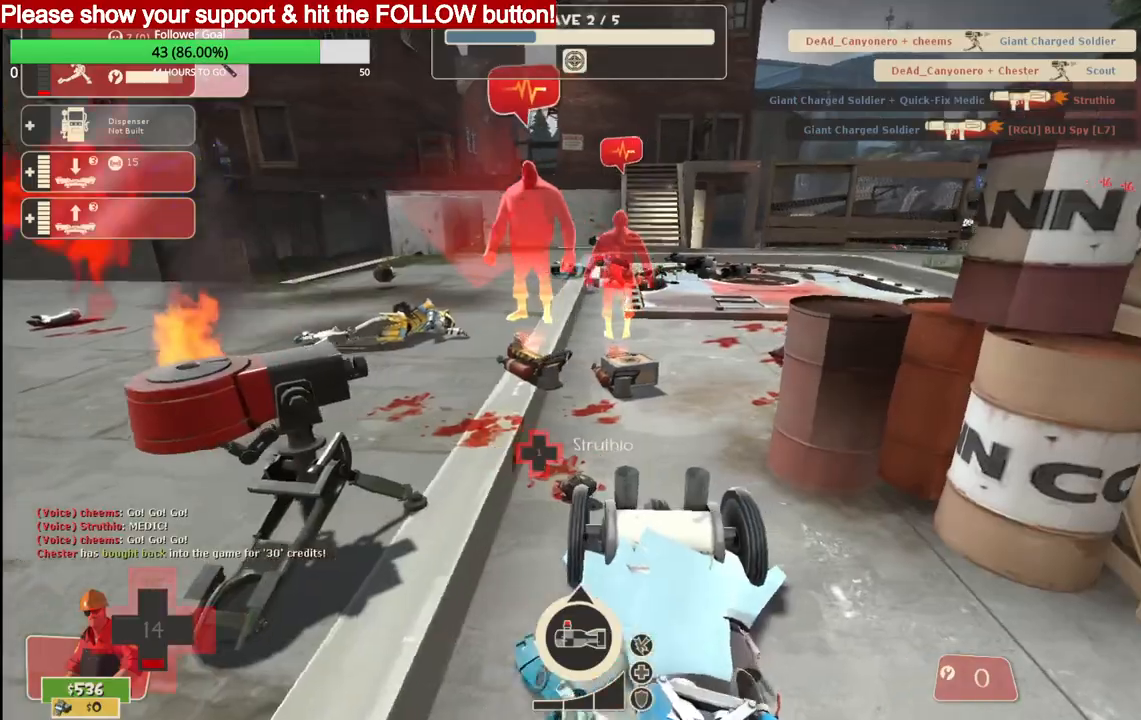
{"buttons": [], "left_stick": "up", "right_stick": "center", "events": [[83, "left_stick", "up"], [250, "R1", "down"], [300, "R1", "up"], [350, "R1", "down"], [433, "R1", "up"]]}
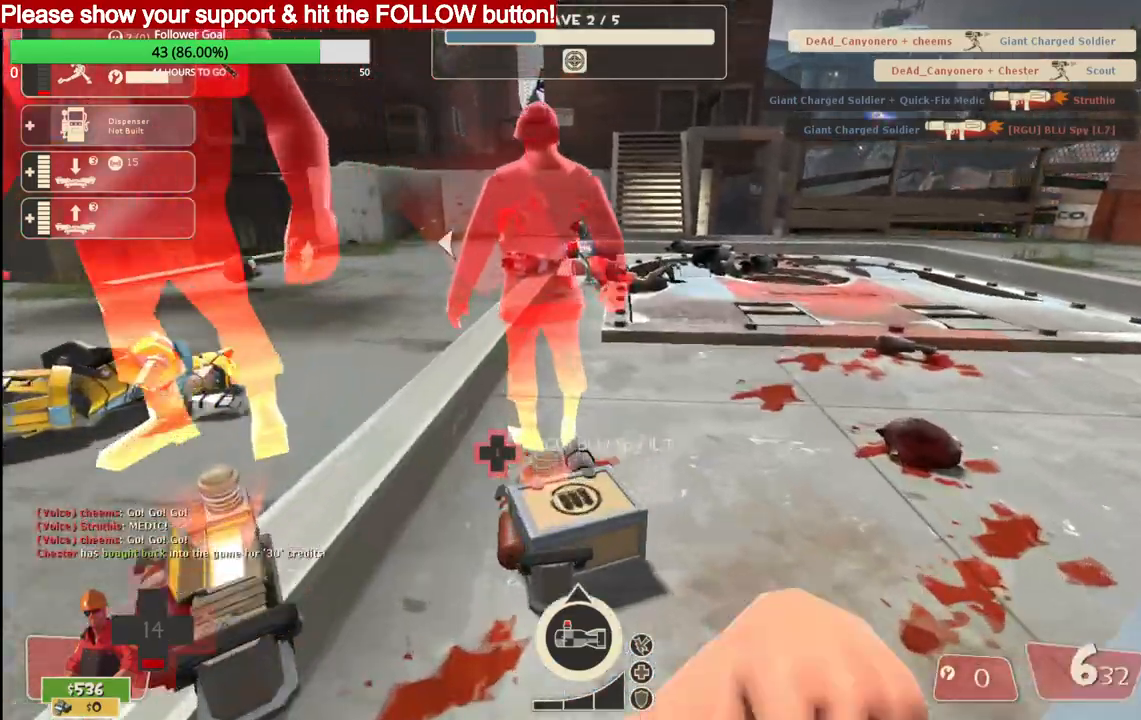
{"buttons": [], "left_stick": "up", "right_stick": "center", "events": []}
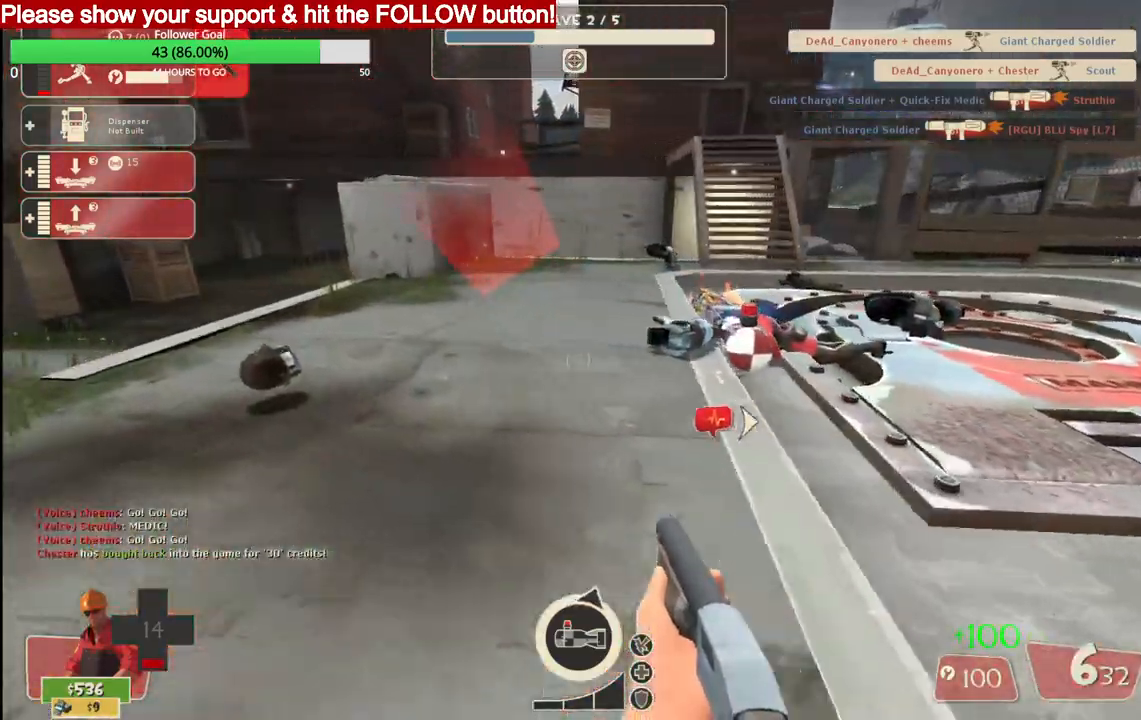
{"buttons": [], "left_stick": "up-left", "right_stick": "center", "events": [[67, "SQUARE", "down"], [133, "SQUARE", "up"], [167, "left_stick", "up-left"], [217, "SQUARE", "down"], [317, "SQUARE", "up"], [367, "SQUARE", "down"], [450, "SQUARE", "up"]]}
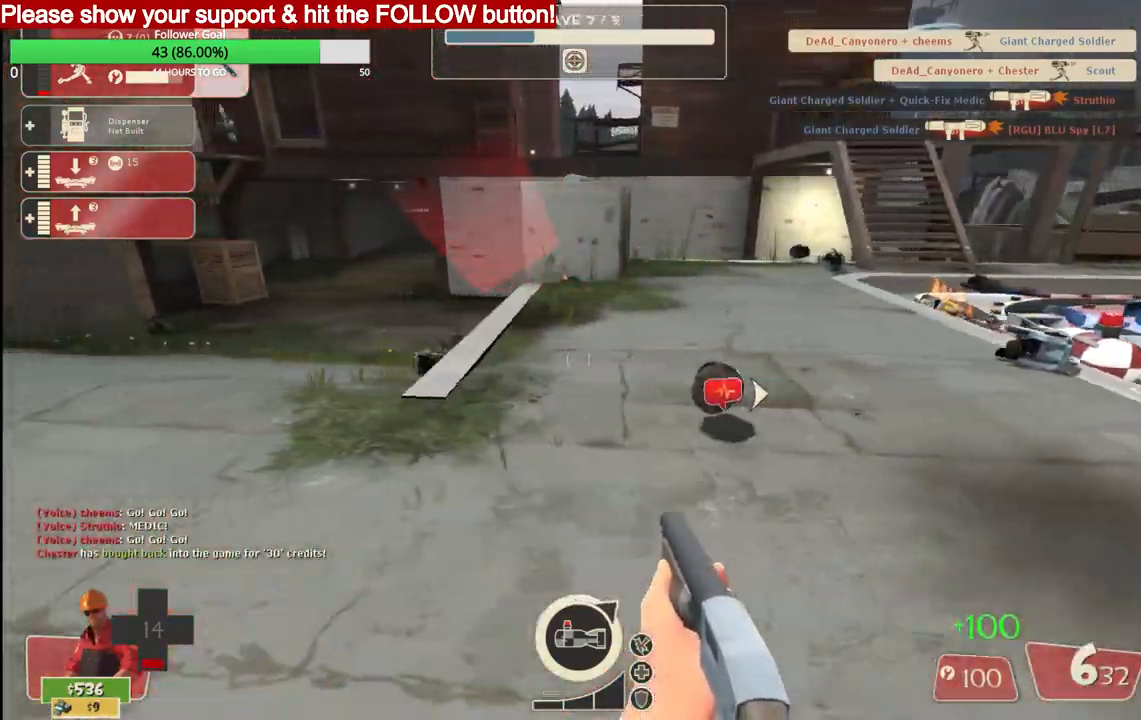
{"buttons": [], "left_stick": "down", "right_stick": "center", "events": [[267, "left_stick", "left"], [367, "SQUARE", "down"], [433, "SQUARE", "up"], [450, "left_stick", "down"]]}
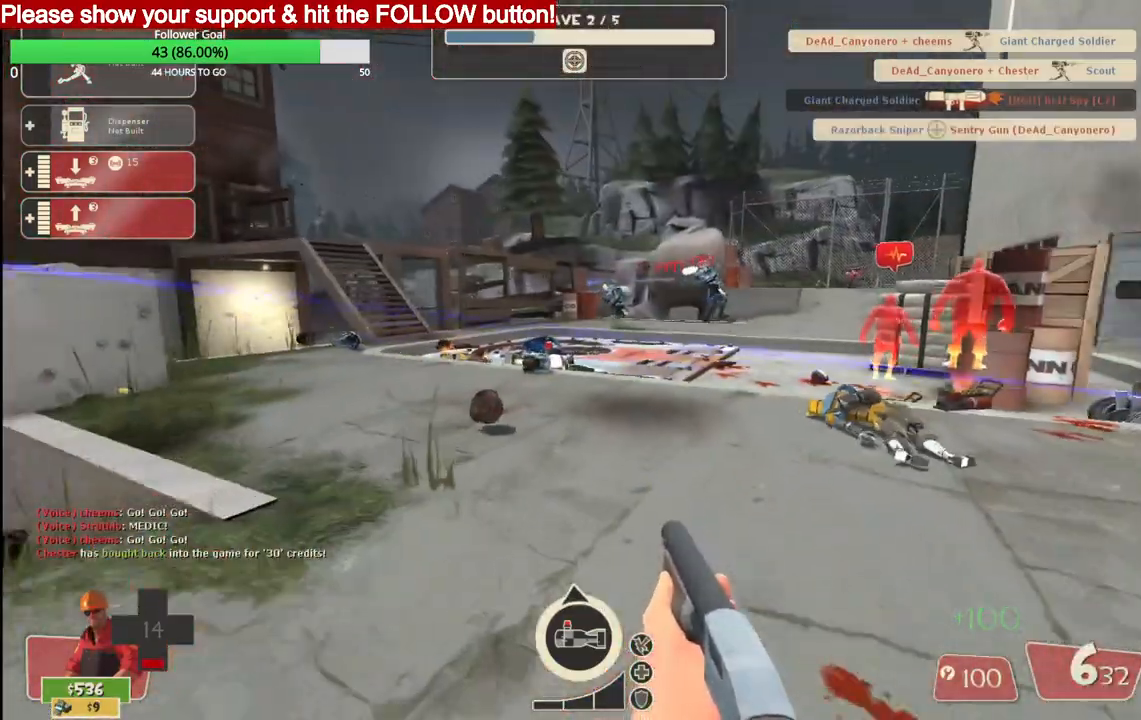
{"buttons": [], "left_stick": "up", "right_stick": "center", "events": [[150, "left_stick", "center"], [283, "left_stick", "up"]]}
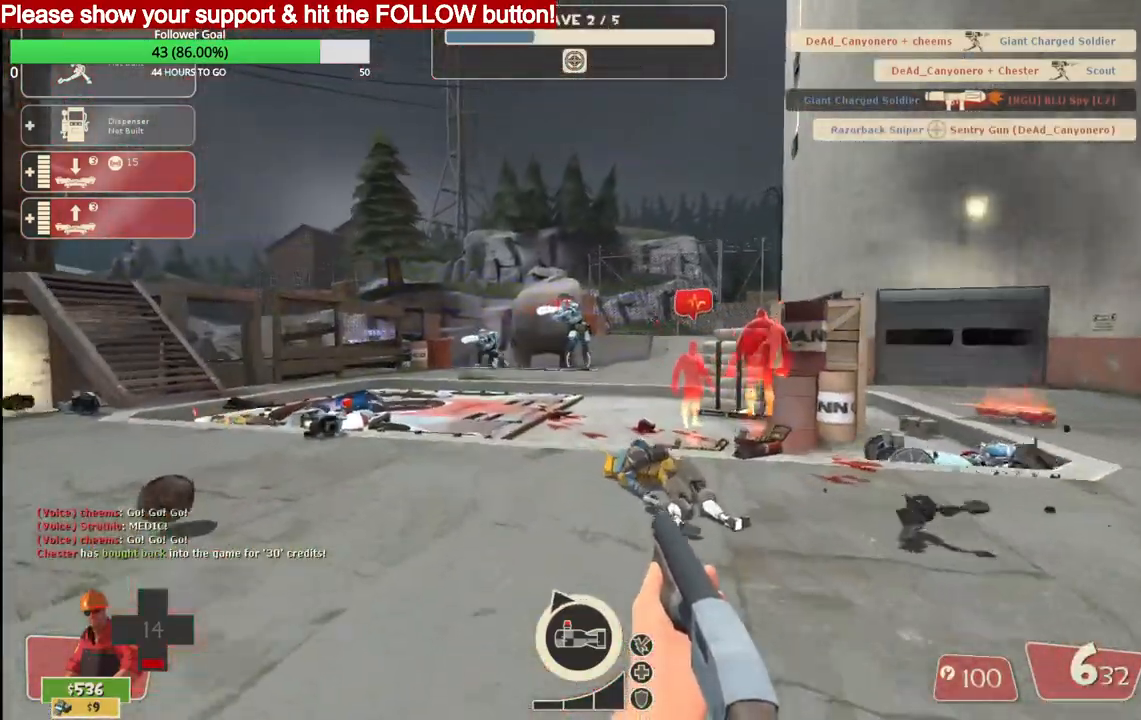
{"buttons": [], "left_stick": "down", "right_stick": "center", "events": [[133, "R2", "down"], [267, "R2", "up"], [283, "left_stick", "up-left"], [400, "left_stick", "center"], [500, "left_stick", "down"]]}
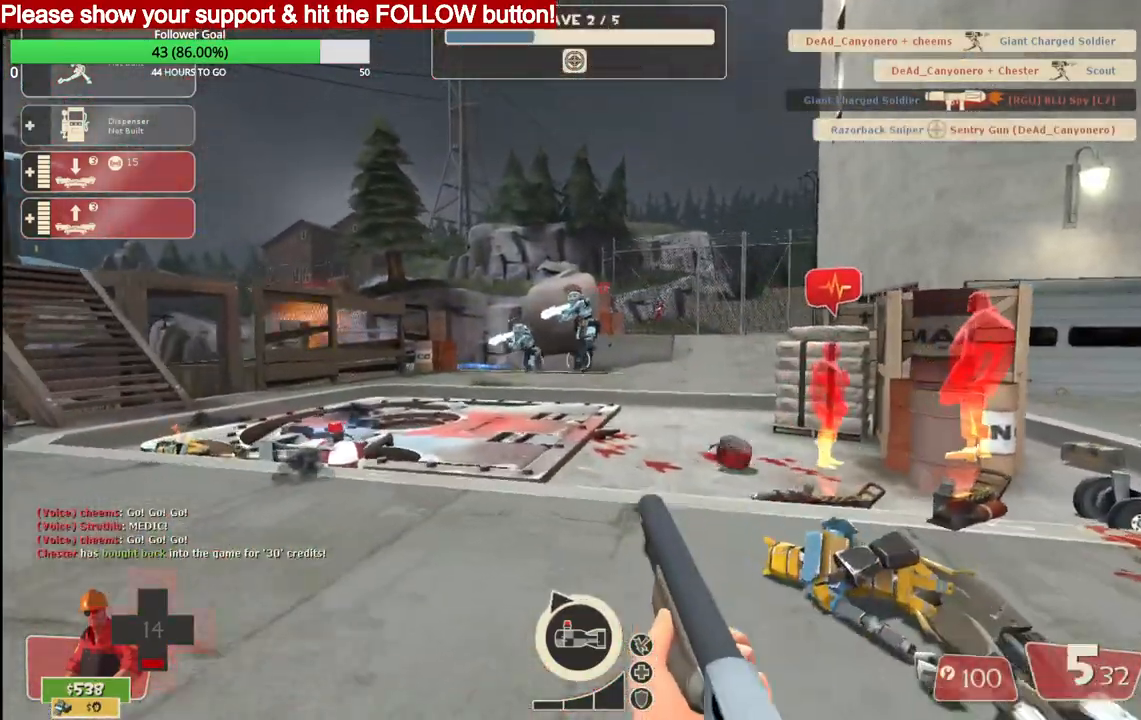
{"buttons": [], "left_stick": "up", "right_stick": "center", "events": [[150, "left_stick", "center"], [183, "R2", "down"], [217, "left_stick", "up"], [333, "R2", "up"]]}
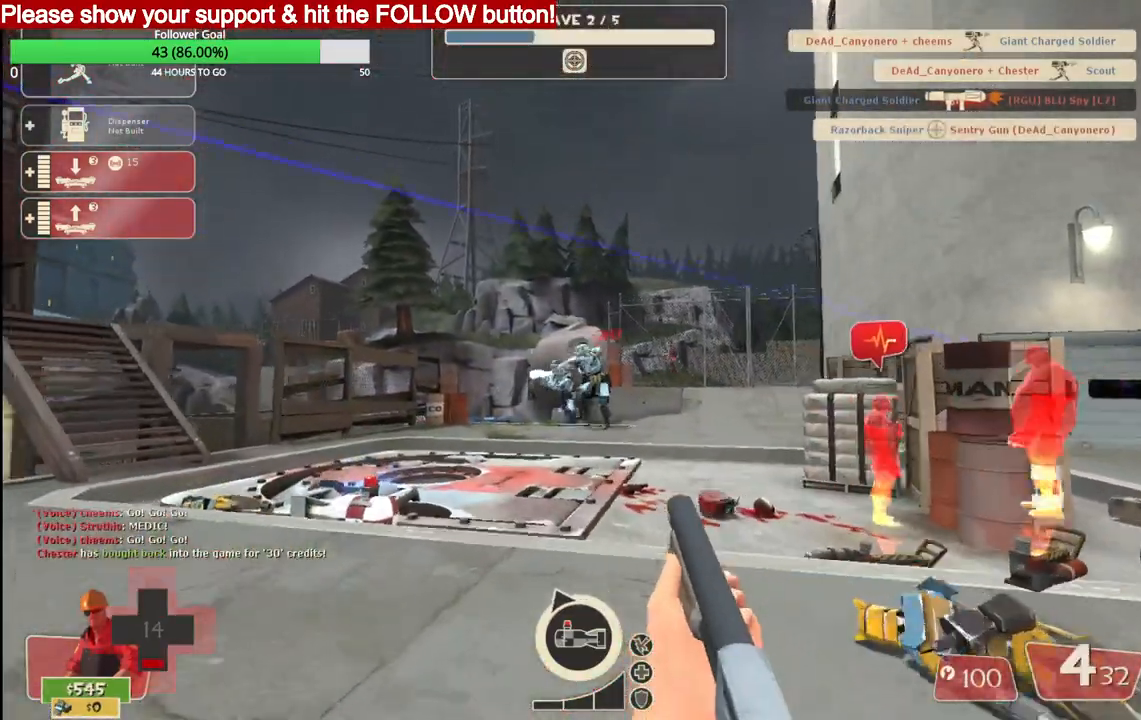
{"buttons": [], "left_stick": "down", "right_stick": "center", "events": [[317, "R2", "down"], [417, "left_stick", "down"], [467, "R2", "up"]]}
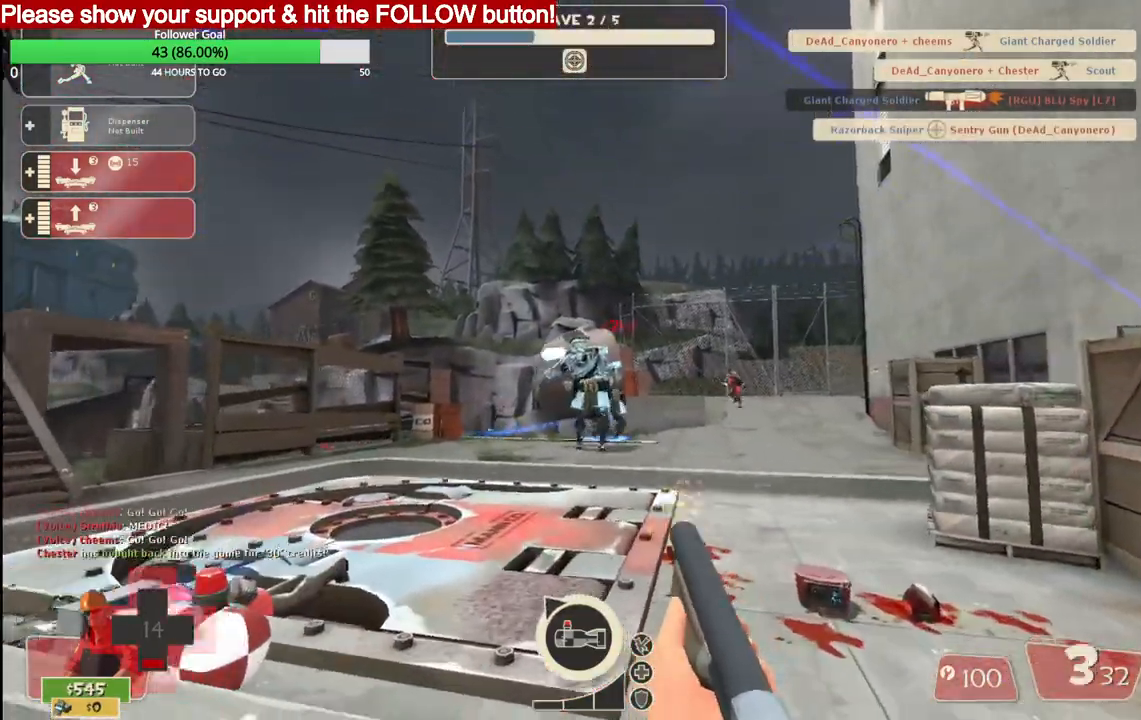
{"buttons": ["R2"], "left_stick": "right", "right_stick": "center", "events": [[117, "left_stick", "center"], [333, "left_stick", "up"], [450, "left_stick", "right"], [467, "R2", "down"]]}
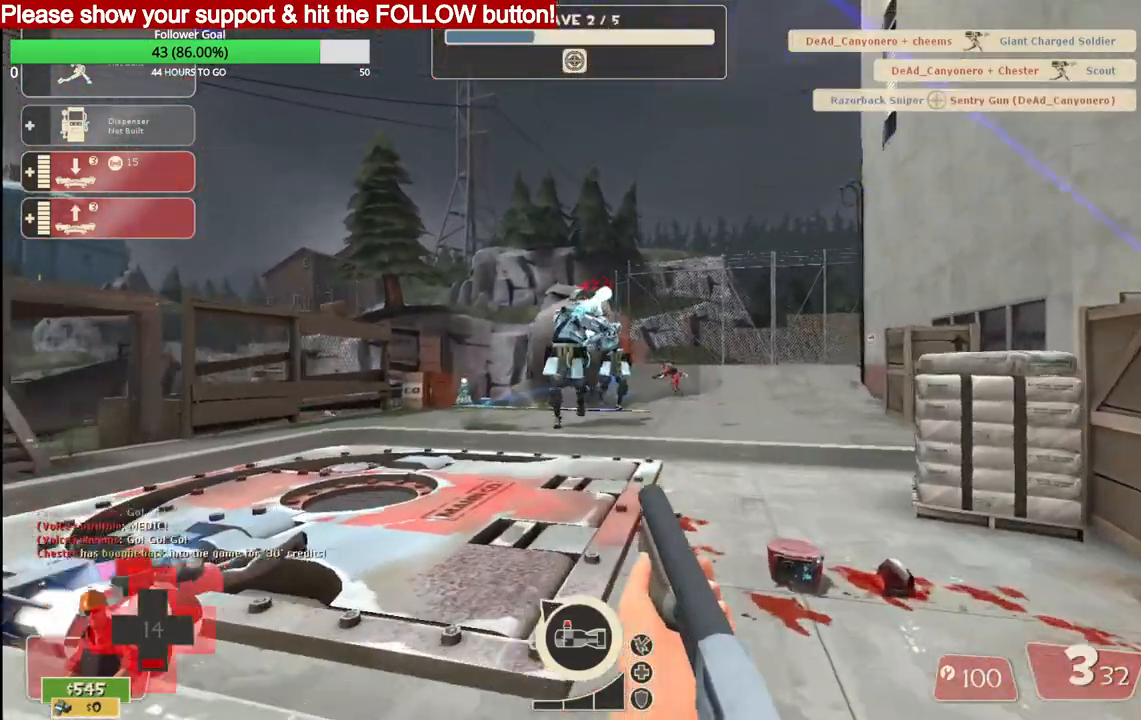
{"buttons": [], "left_stick": "up", "right_stick": "center", "events": [[50, "left_stick", "down"], [117, "R2", "up"], [233, "left_stick", "left"], [350, "left_stick", "up"]]}
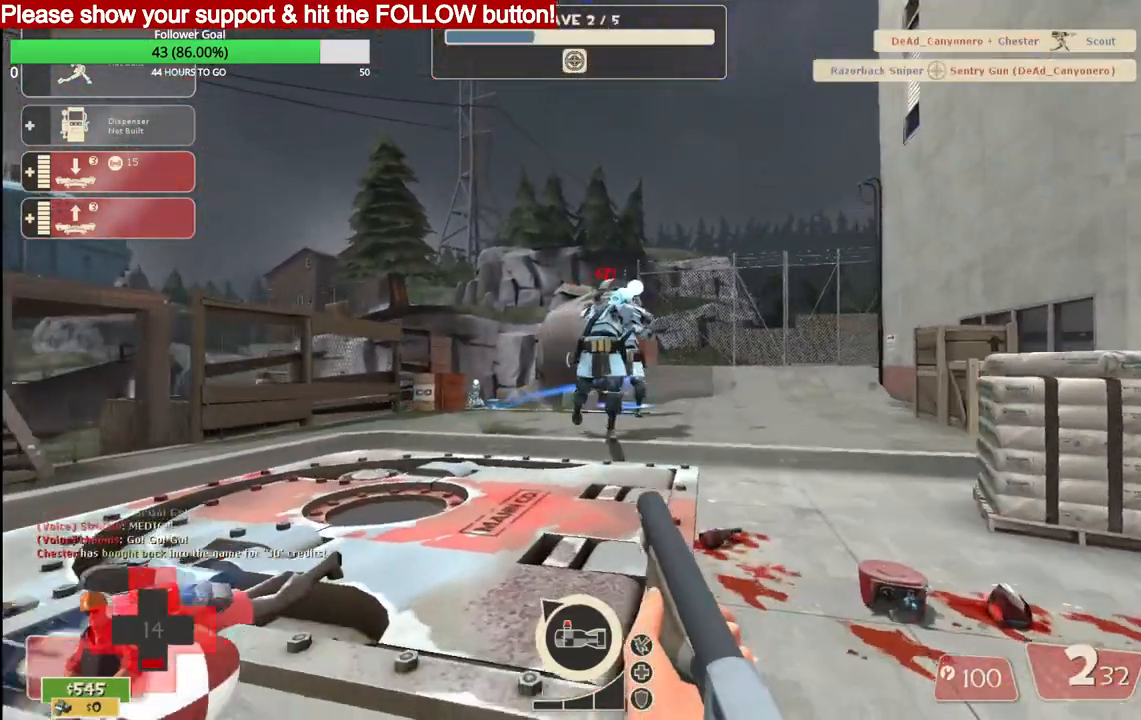
{"buttons": [], "left_stick": "up", "right_stick": "center", "events": [[83, "left_stick", "right"], [117, "R2", "down"], [133, "left_stick", "center"], [217, "left_stick", "down"], [317, "R2", "up"], [433, "left_stick", "up"]]}
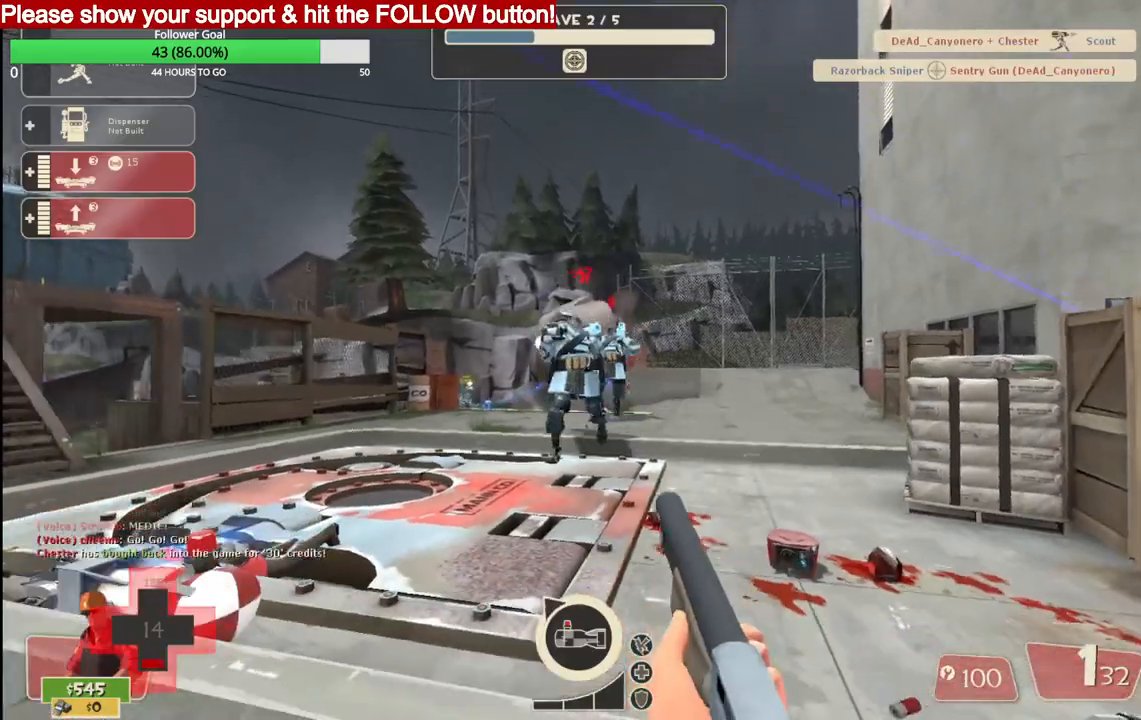
{"buttons": [], "left_stick": "down-left", "right_stick": "center", "events": [[250, "R2", "down"], [267, "left_stick", "down"], [317, "left_stick", "down-left"], [500, "R2", "up"]]}
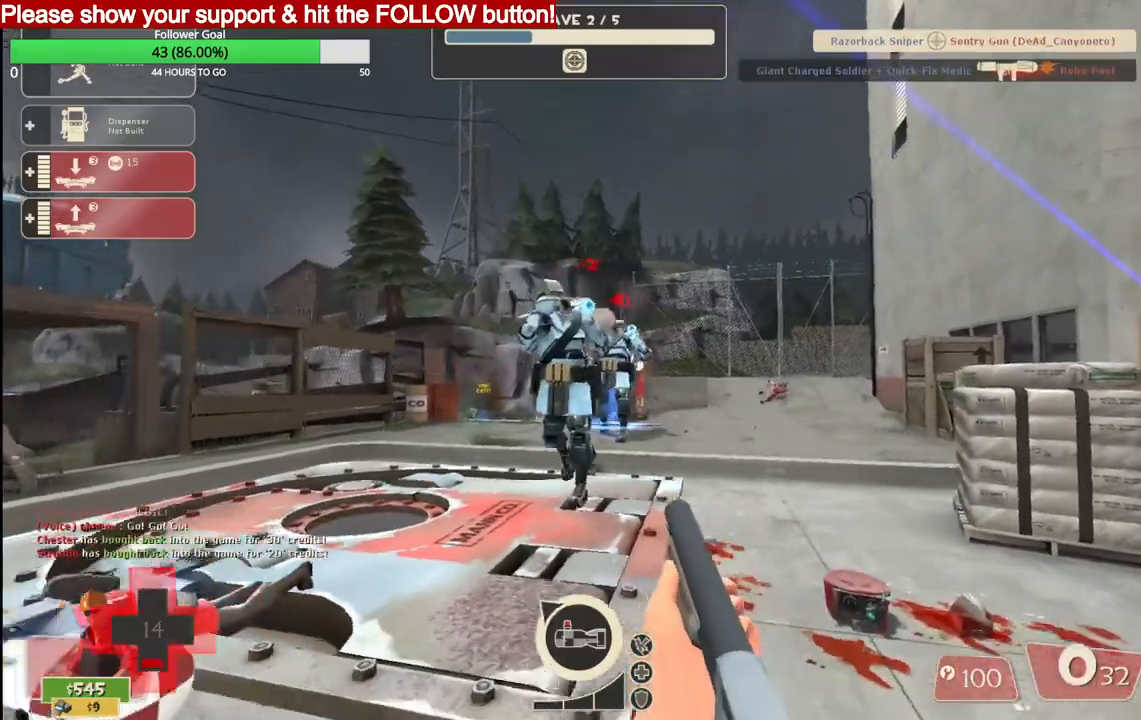
{"buttons": ["R2"], "left_stick": "down-left", "right_stick": "center", "events": [[233, "left_stick", "up"], [400, "R2", "down"], [467, "left_stick", "down-left"]]}
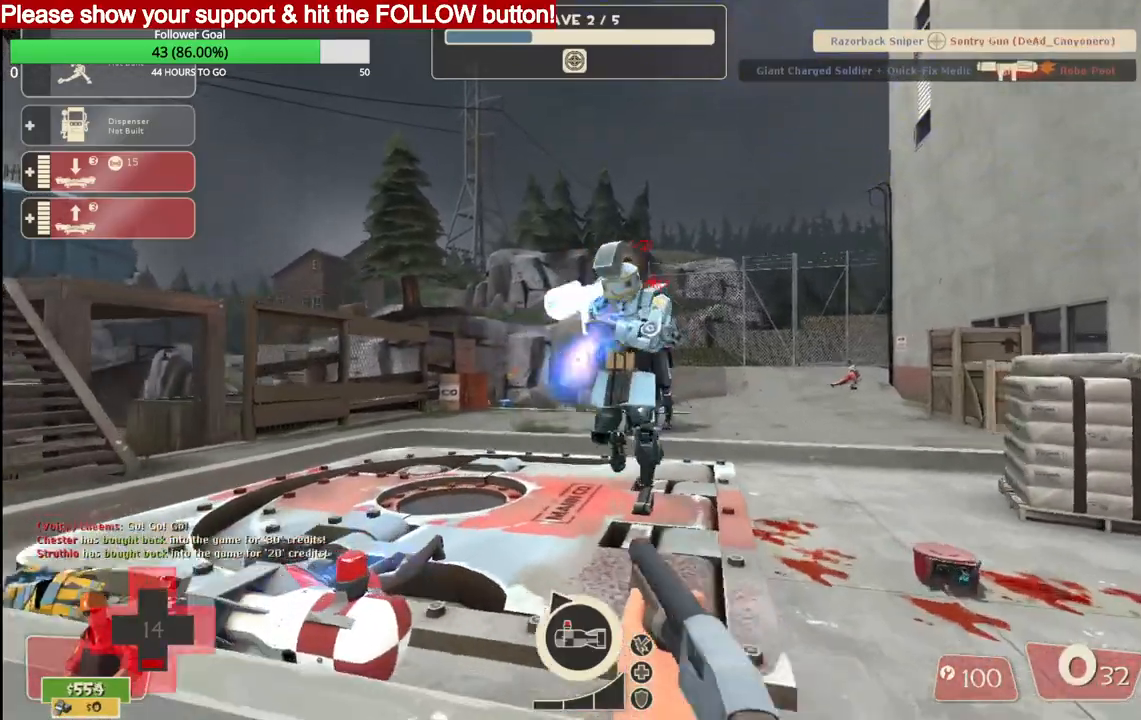
{"buttons": [], "left_stick": "right", "right_stick": "center", "events": [[17, "left_stick", "down"], [83, "R2", "up"], [400, "left_stick", "right"]]}
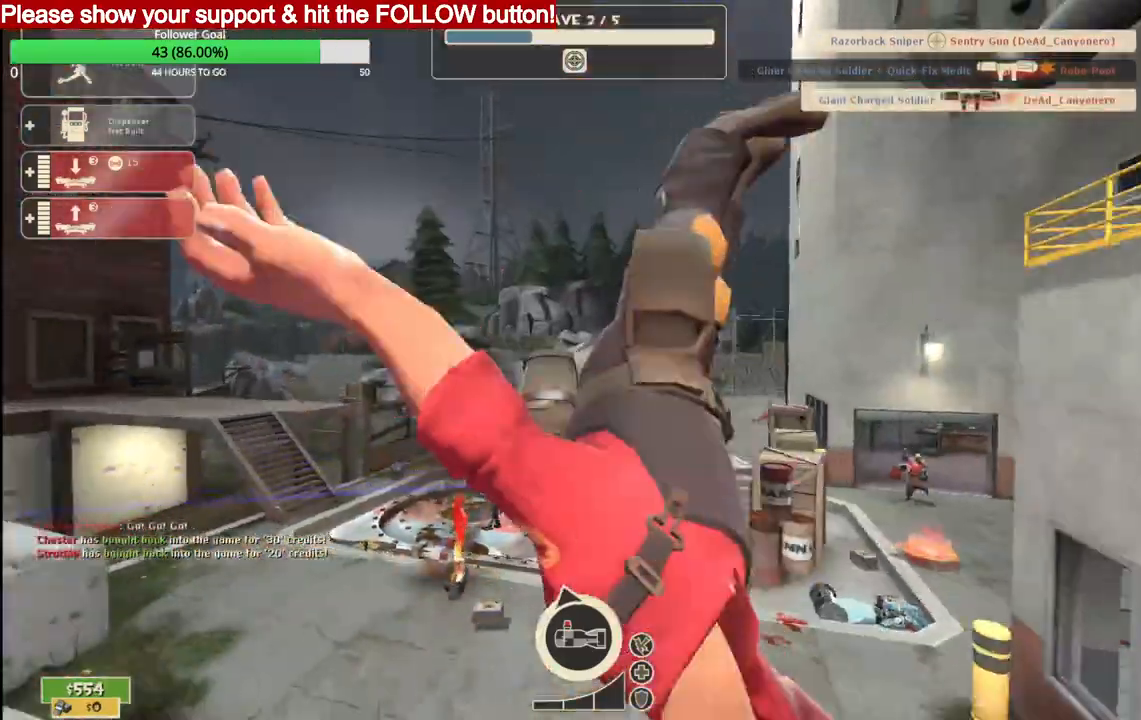
{"buttons": [], "left_stick": "right", "right_stick": "center", "events": []}
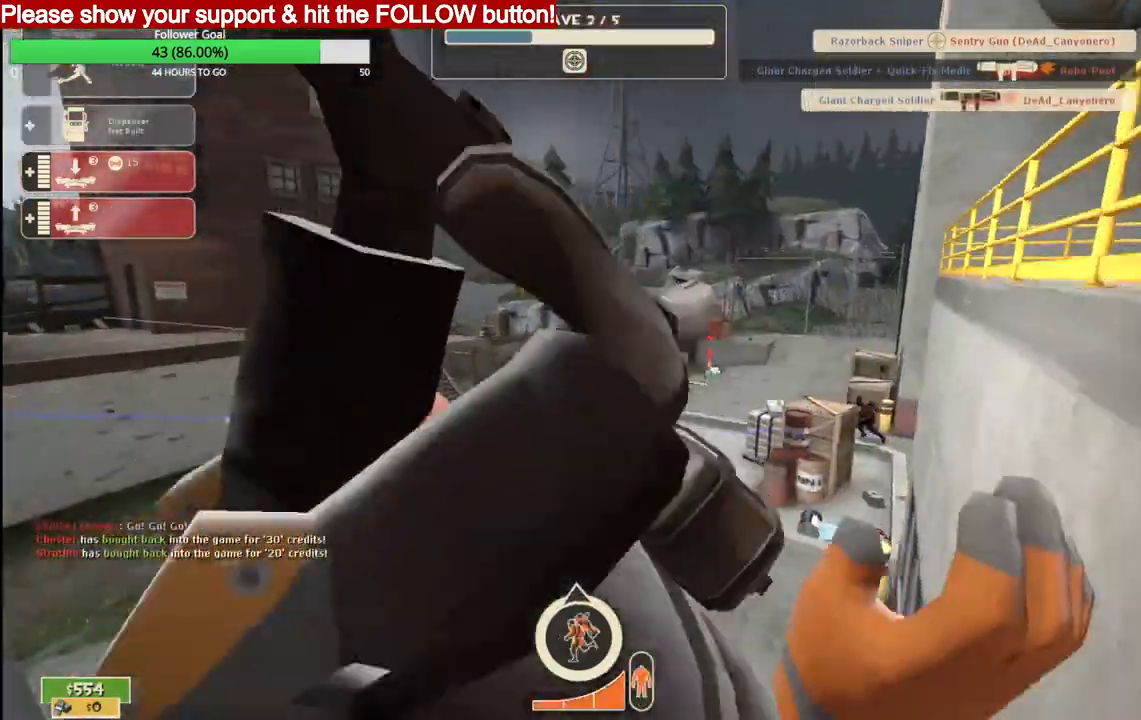
{"buttons": [], "left_stick": "right", "right_stick": "center", "events": []}
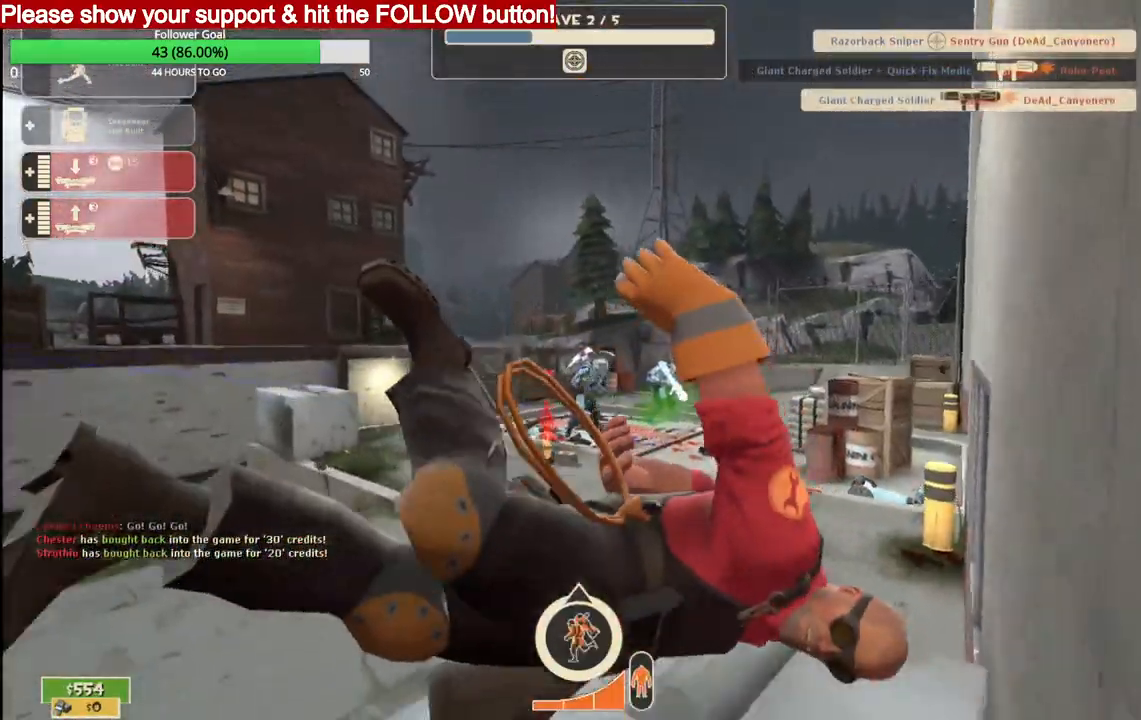
{"buttons": [], "left_stick": "right", "right_stick": "center", "events": []}
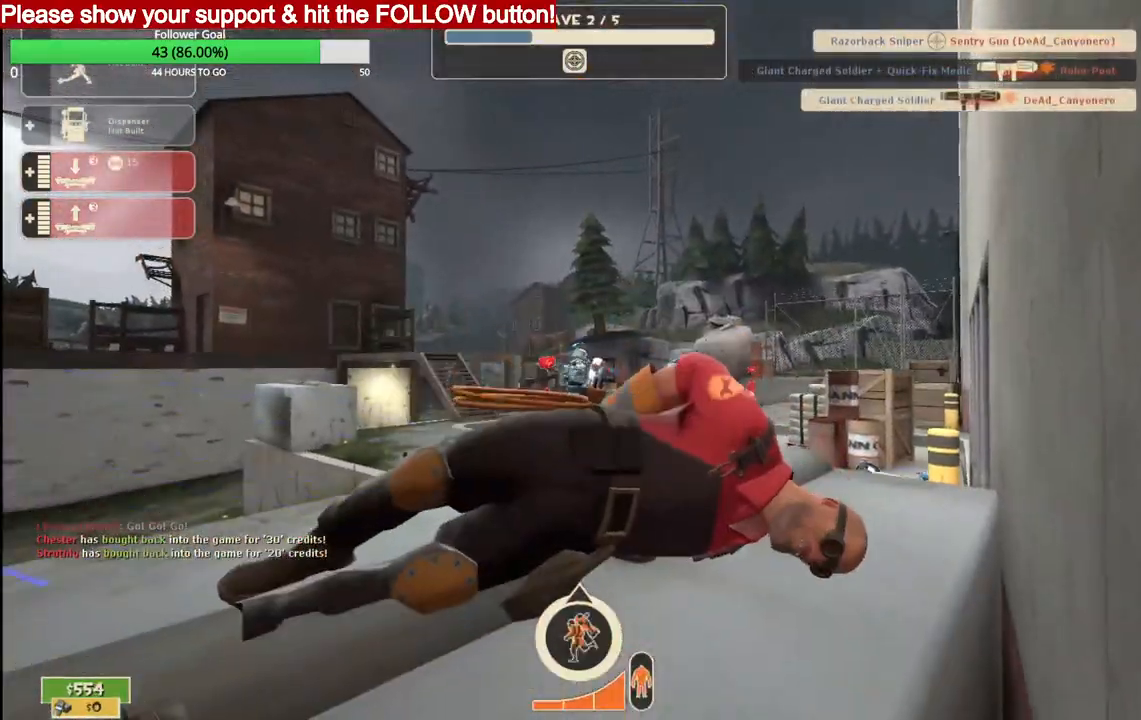
{"buttons": [], "left_stick": "right", "right_stick": "center", "events": []}
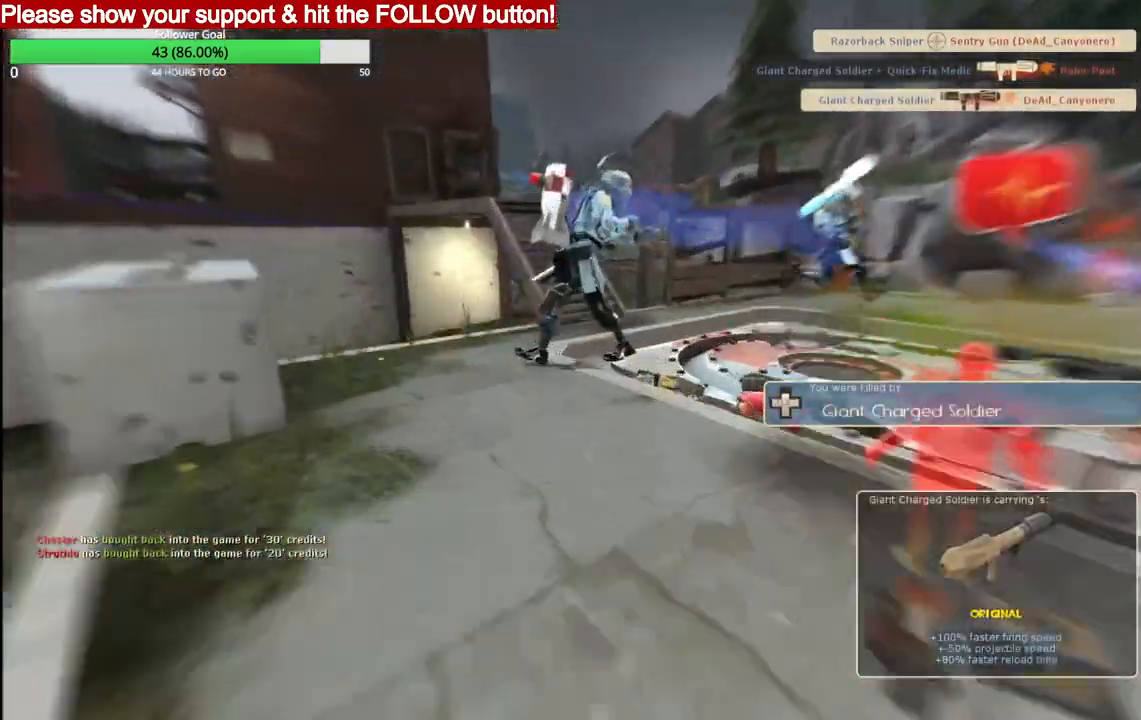
{"buttons": [], "left_stick": "right", "right_stick": "center", "events": []}
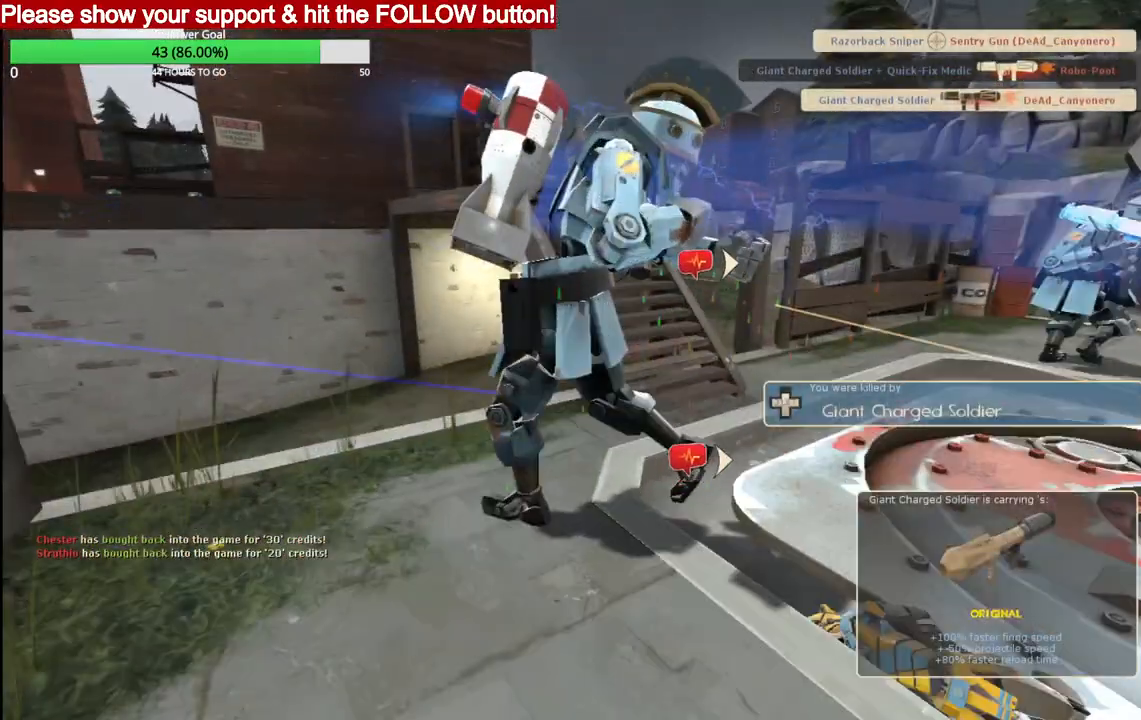
{"buttons": [], "left_stick": "center", "right_stick": "center", "events": [[17, "left_stick", "center"]]}